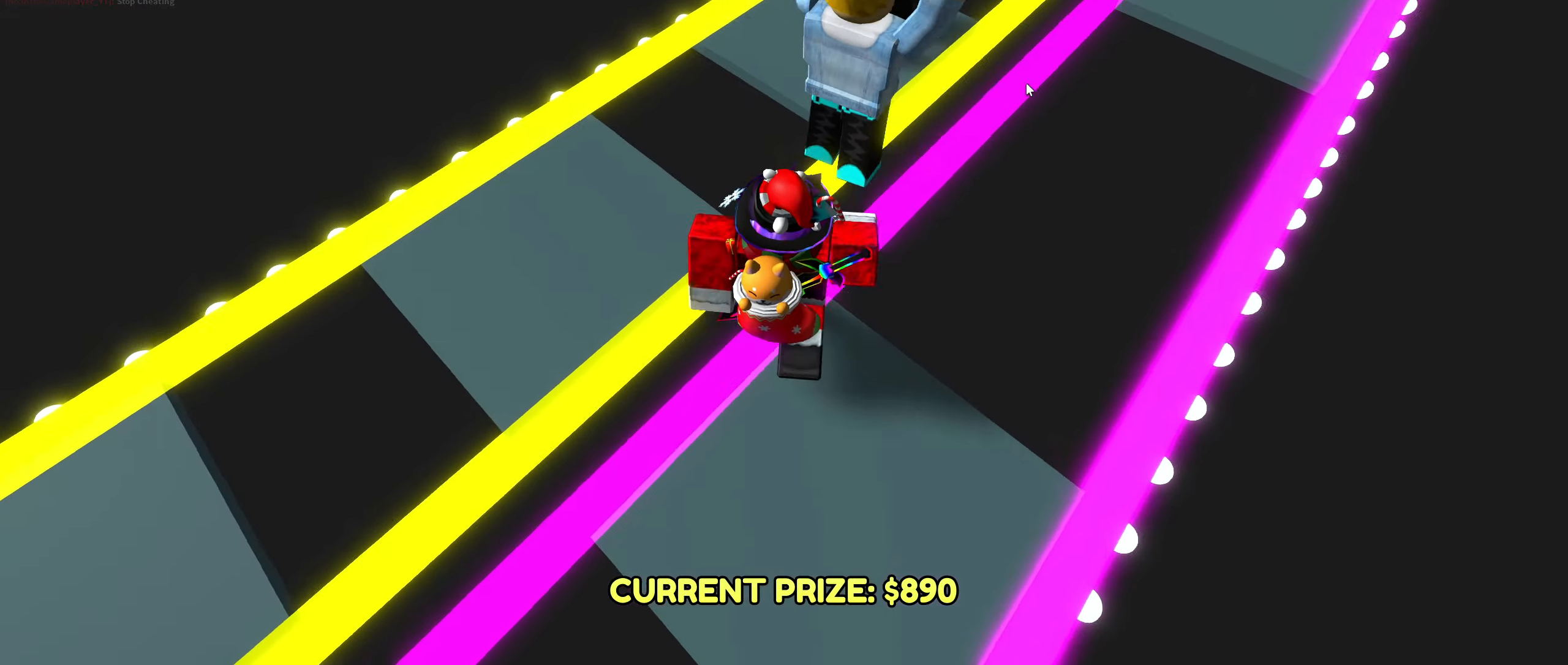
Gameplay with keyboard and mouse; each line is a JSON object with the keys and mouse buttons held at the frame after it. "events" lists presses ("down") and releases ("up") of ".", "/", "0", "1", "2", "3", "4", "5", "6", "7", "8", "9", "a", "alt_l", "alt_r", "b", "backslash", "backspace", "c", "caps_lock", "comma", "ctrl_l", "ctrl_r", "d", "down", "e", "equals", "escape", "f", "f1", "f10", "f11", "f12", "f2", "f3", "f4", "f5", "f6", "f7", "f8", "f9", "g", "h", "i", "j", "k", "l", "lbracket", "left", "m", "minus", "n", "o", "p", "q", "quote", "r", "rbracket", "return", "right", "s", "semicolon", "shift_l", "shift_r", "super_l", "super_r", "t", "tab", "tilde", "u", "up", "v", "w", "x", "y", "z", "mouse_wheel", "mouse_right", "mouse_mb4" and "mouse_mb5" between this image and that frame as [ms after this image, input, new state], when the widget could be followed in between; "mouse_left" appears only as held states. "mouse_left", "mouse_wheel", "mouse_right", "mouse_mb4", "mouse_mb5" = the "left", "wheel", "right", "mb4", "mb5" buttons of the "mouse" list. No other keys are recorded. "wheel" means that the mouse wheel is clicked or scrolled. Mouse movement is not recorded.
{"keys": ["w"], "mouse": ["right"], "events": []}
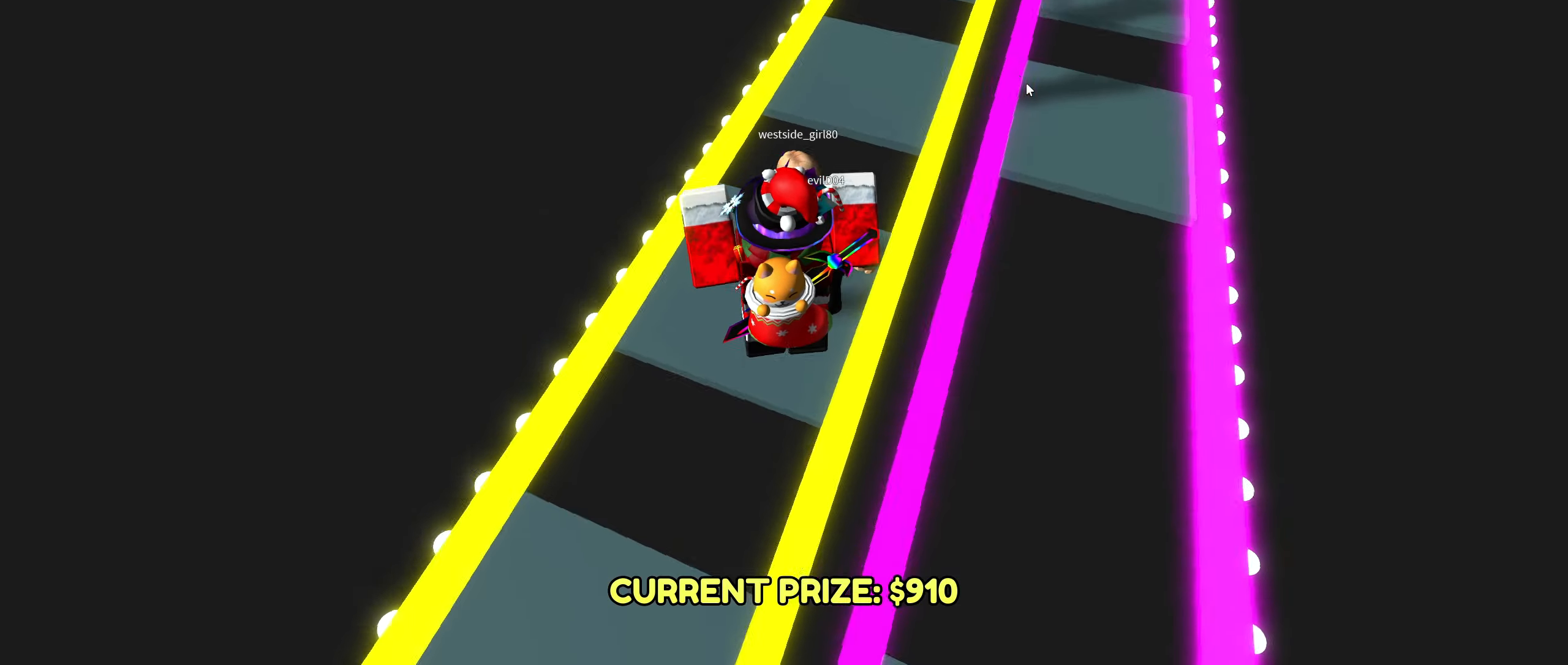
{"keys": ["w"], "mouse": ["right"], "events": []}
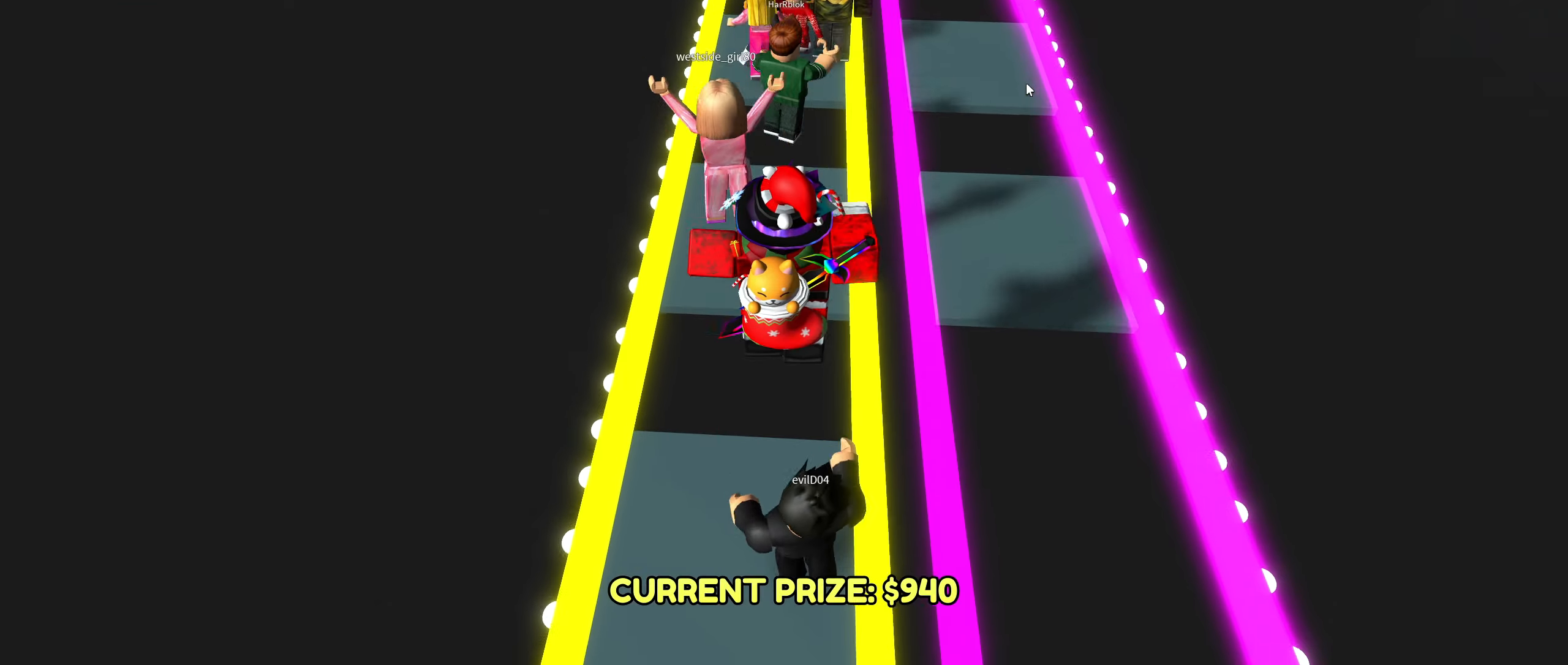
{"keys": ["w"], "mouse": ["right"], "events": []}
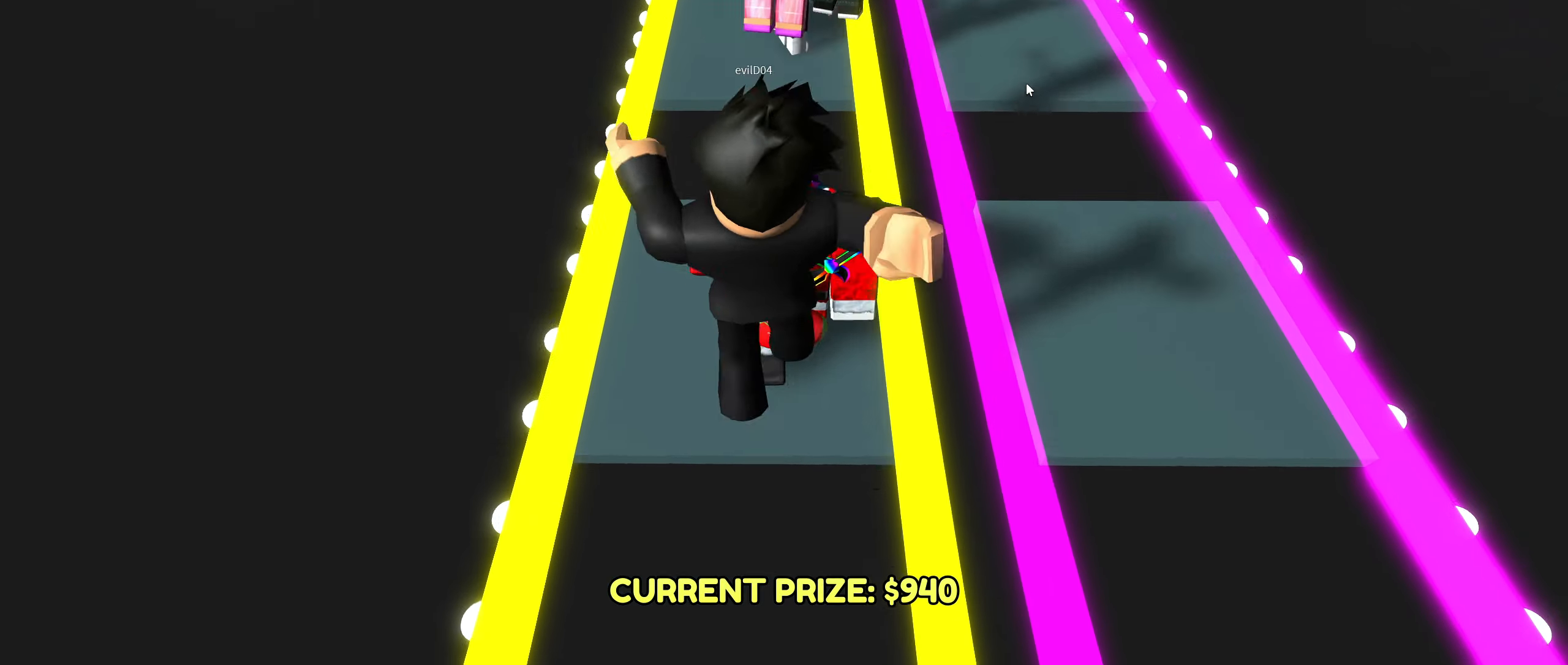
{"keys": ["w"], "mouse": ["right"], "events": []}
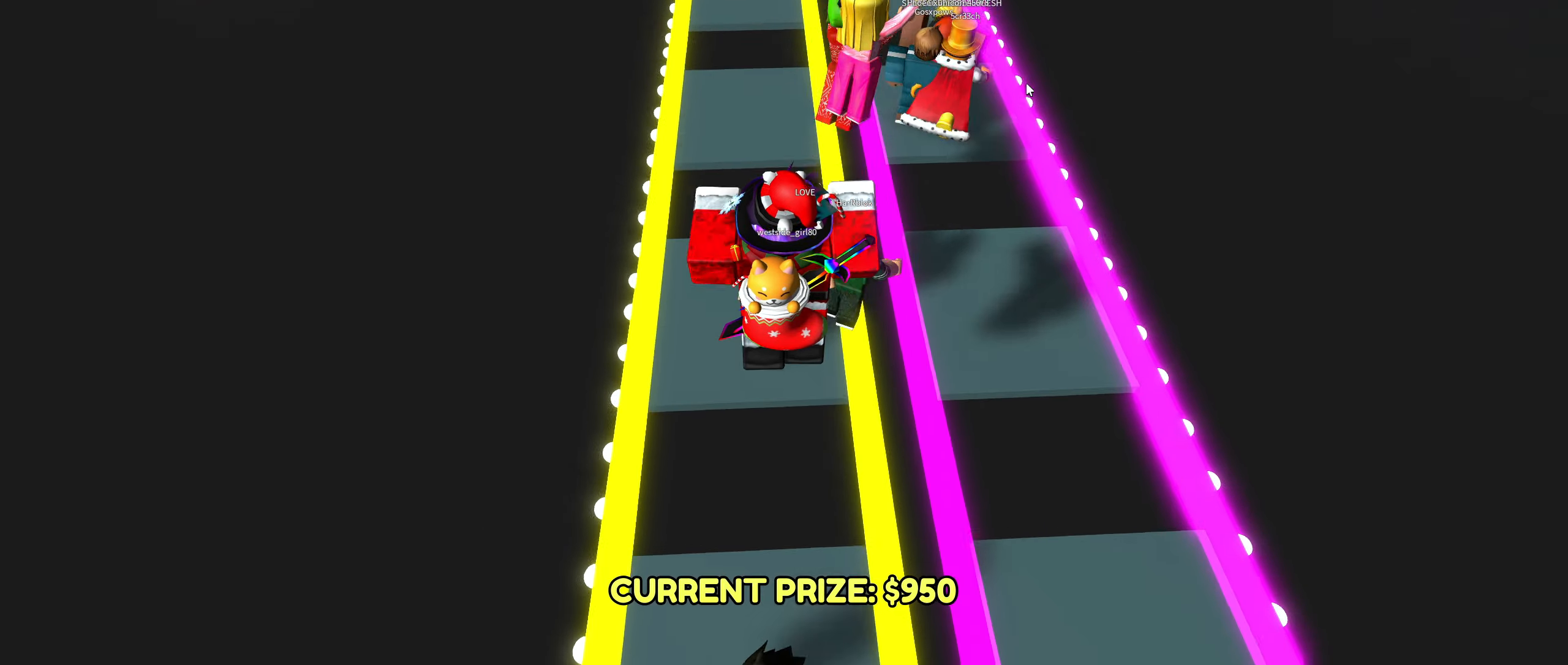
{"keys": ["w"], "mouse": ["right"]}
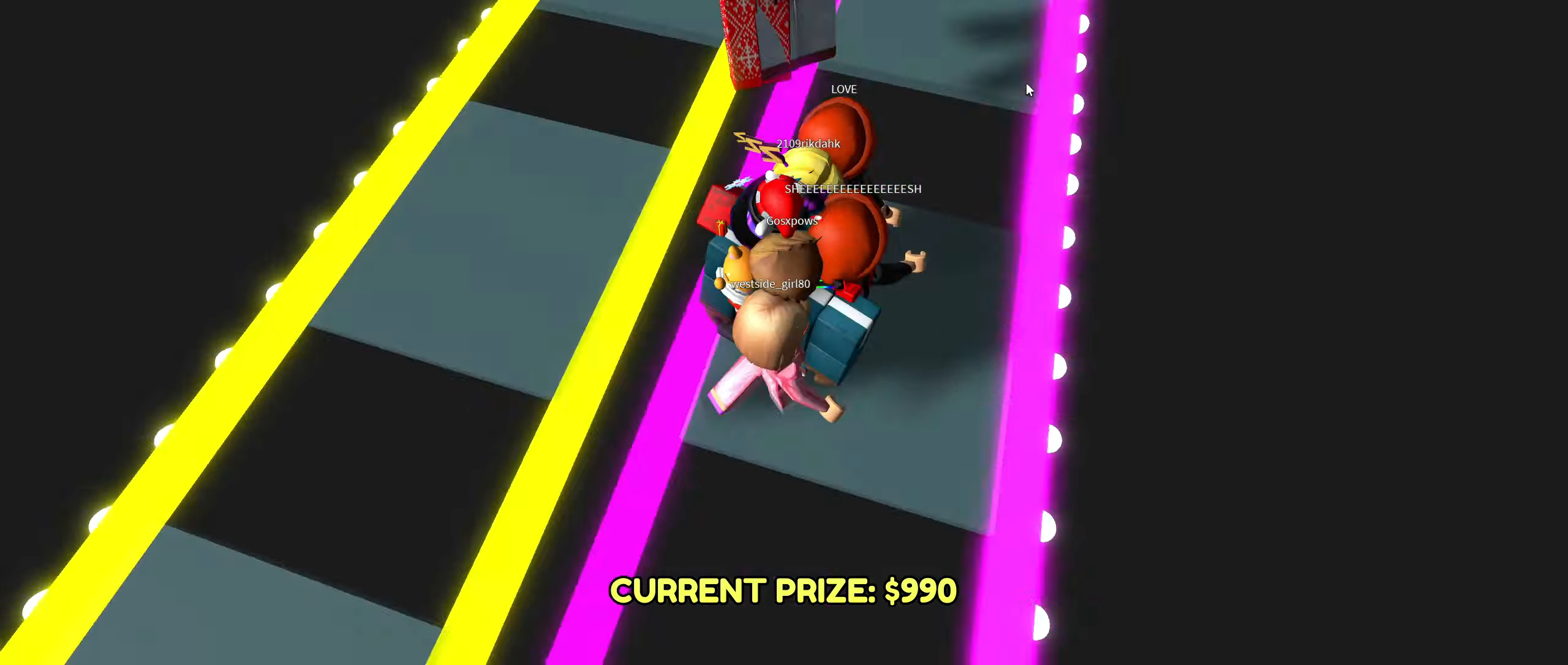
{"keys": ["w"], "mouse": ["right"], "events": [[333, "w", "up"], [416, "w", "down"]]}